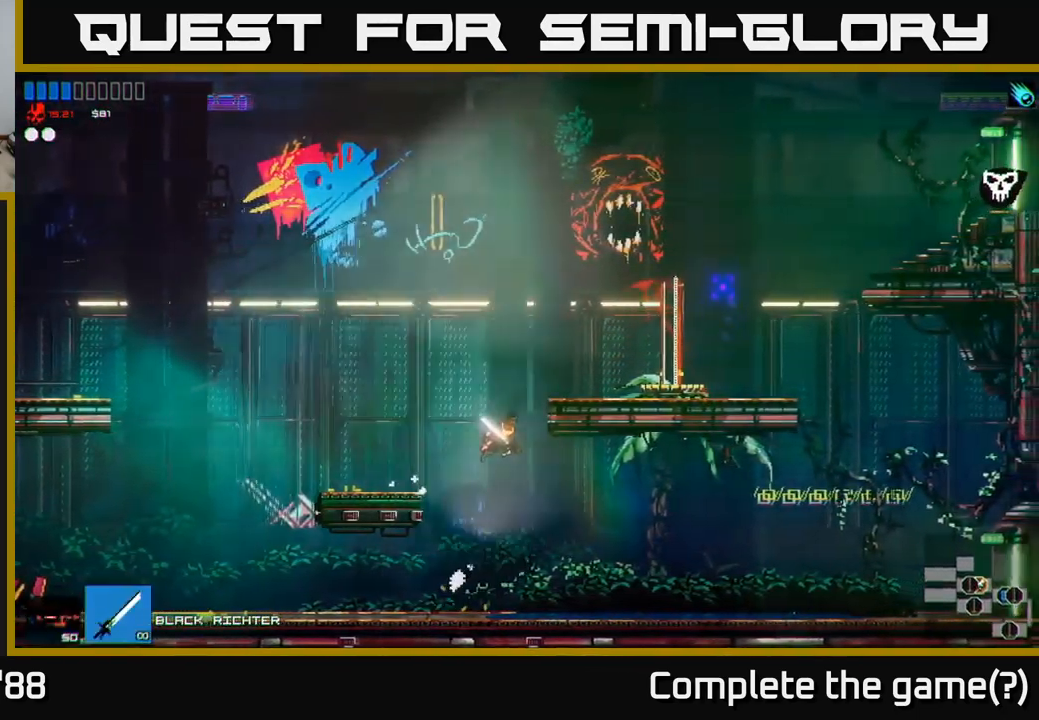
Gameplay with a controller (Xbox layout); each line is a JSON object with the inputs held at the frame after it. "events" lists button and stick changes between this image and that frame as [ms after this image, input, new state], when the widget could be followed in between.
{"buttons": [], "left_stick": "right", "right_stick": "up-right", "events": []}
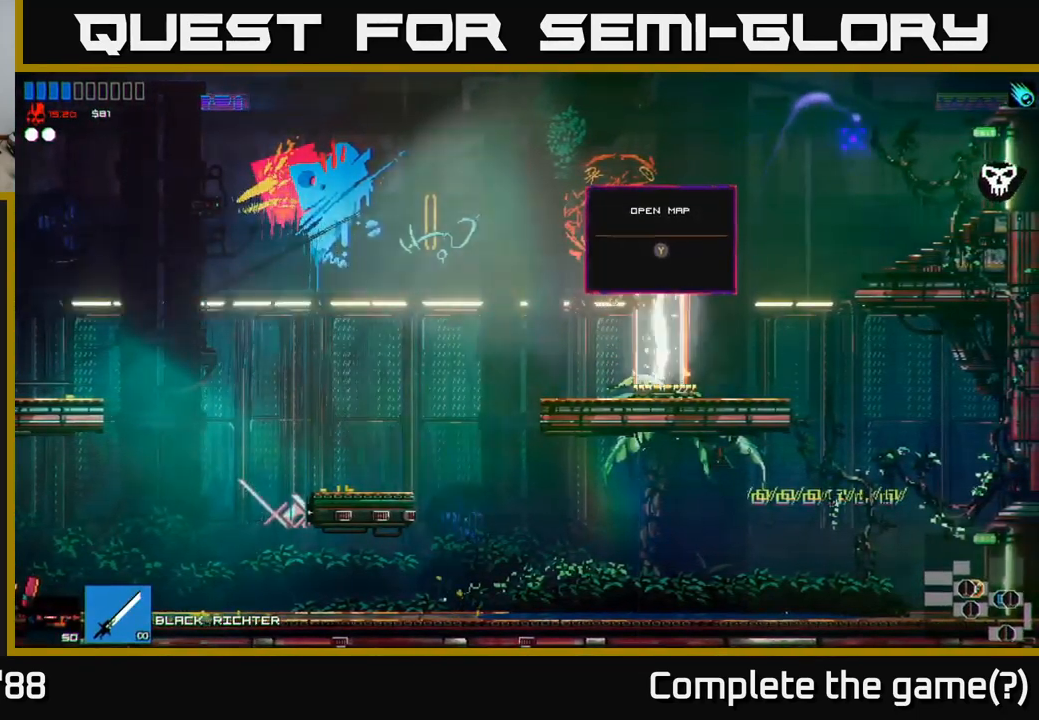
{"buttons": [], "left_stick": "center", "right_stick": "up-right", "events": [[350, "left_stick", "left"], [467, "left_stick", "center"]]}
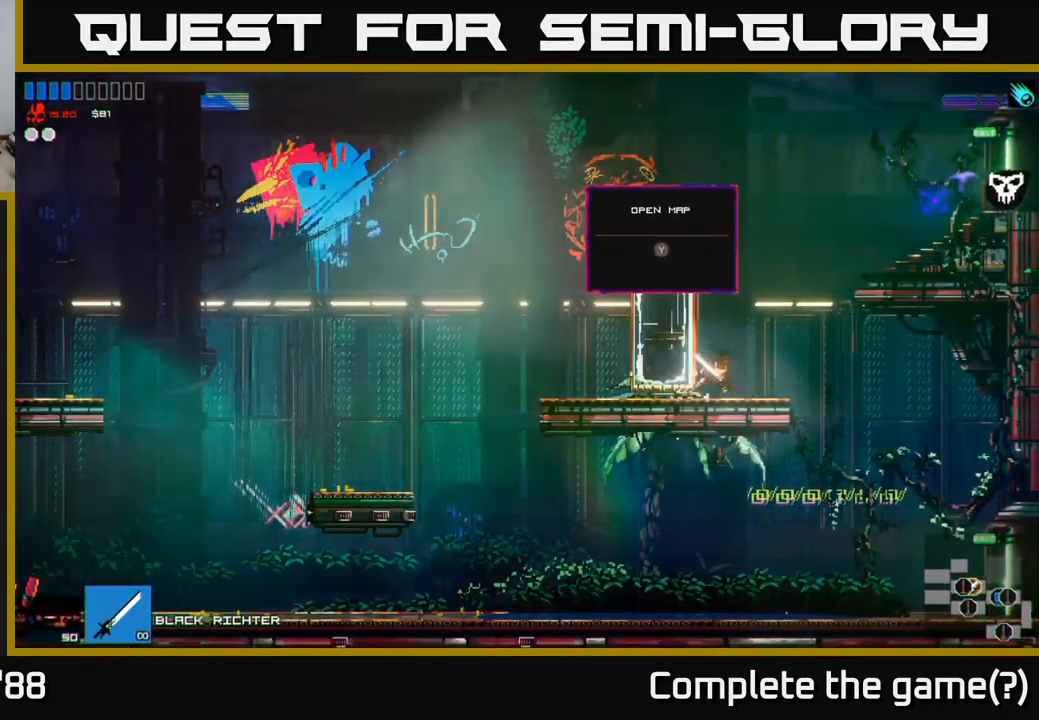
{"buttons": [], "left_stick": "right", "right_stick": "up-right", "events": [[217, "left_stick", "right"], [333, "A", "down"], [500, "A", "up"]]}
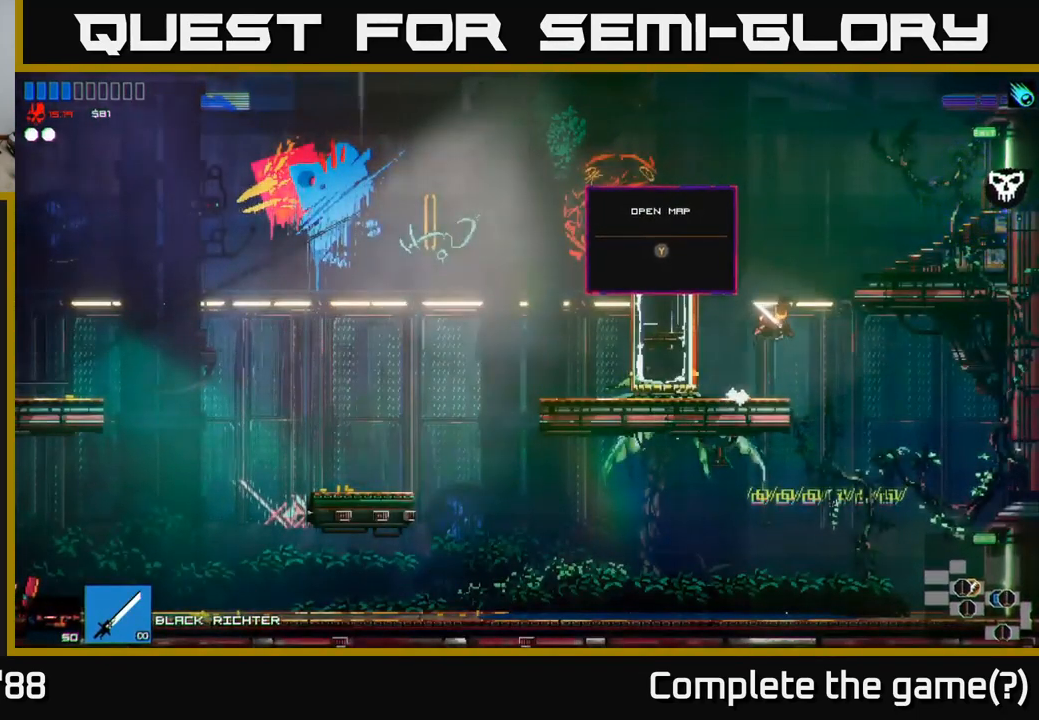
{"buttons": [], "left_stick": "right", "right_stick": "up-right", "events": []}
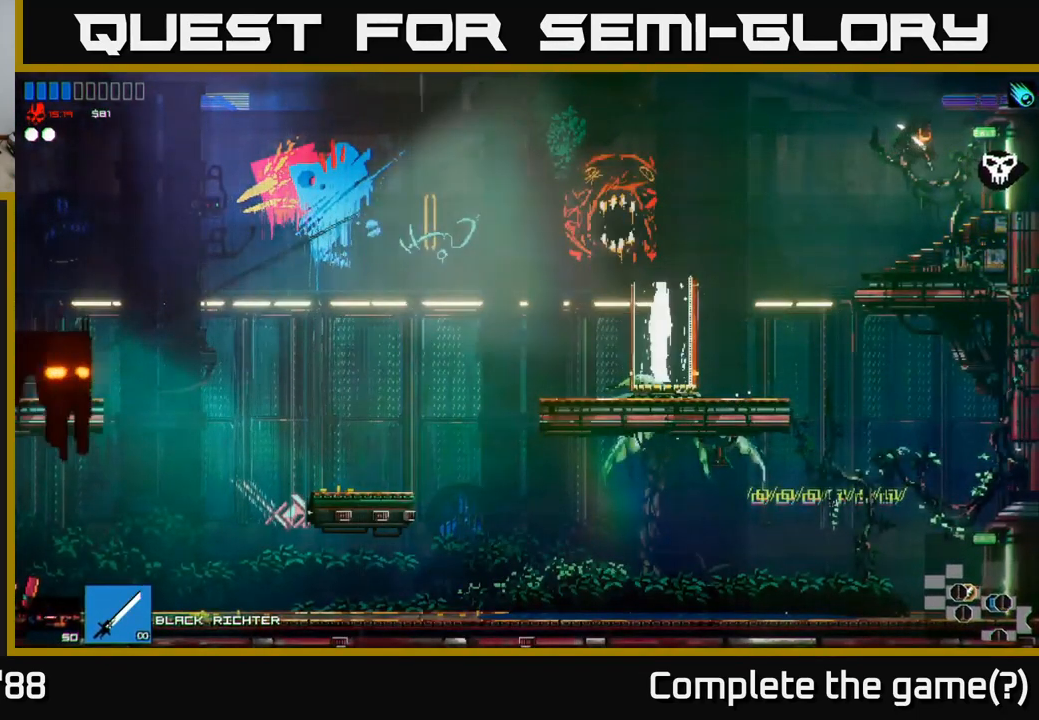
{"buttons": [], "left_stick": "right", "right_stick": "up-right", "events": []}
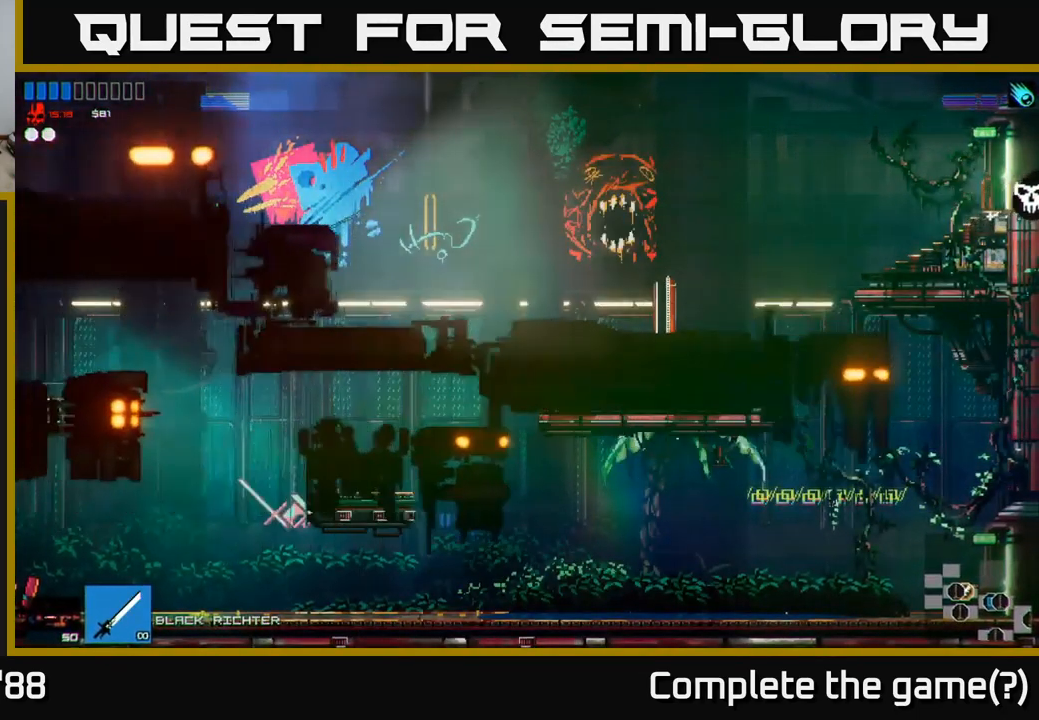
{"buttons": [], "left_stick": "center", "right_stick": "right", "events": [[283, "right_stick", "right"], [450, "left_stick", "center"]]}
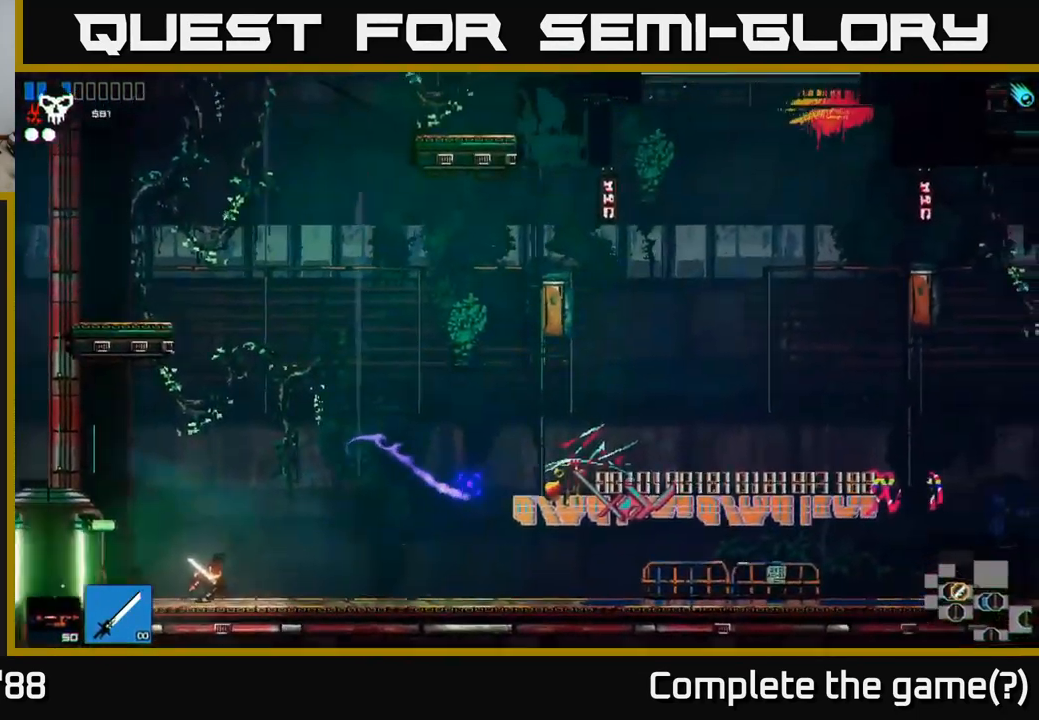
{"buttons": [], "left_stick": "right", "right_stick": "right", "events": [[67, "left_stick", "right"]]}
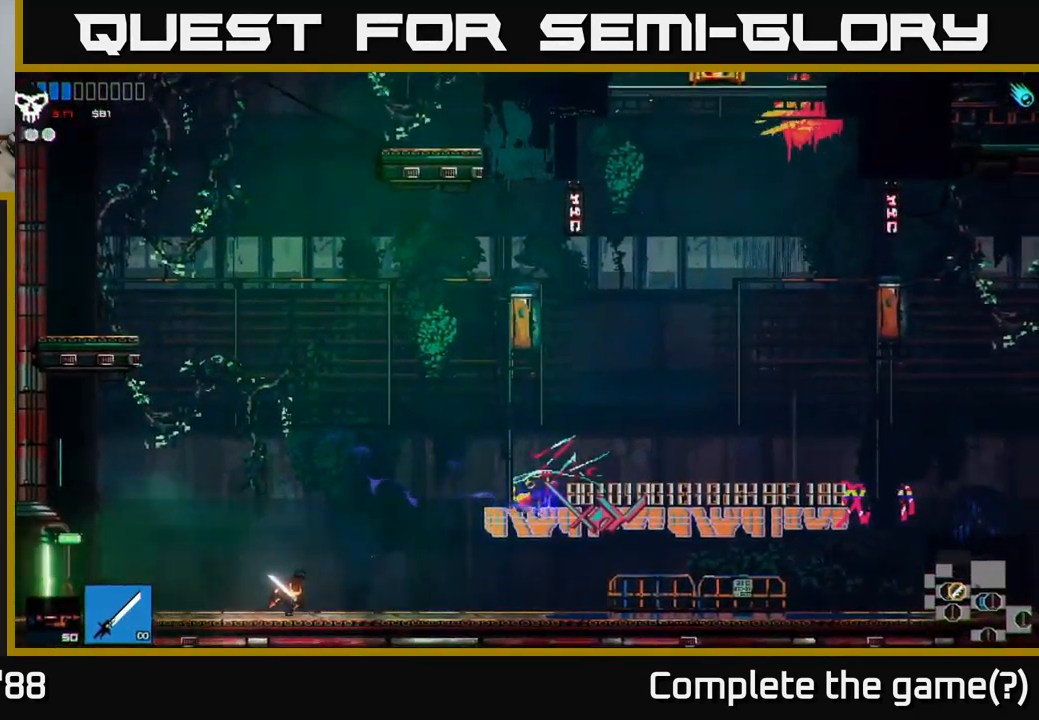
{"buttons": [], "left_stick": "right", "right_stick": "right", "events": []}
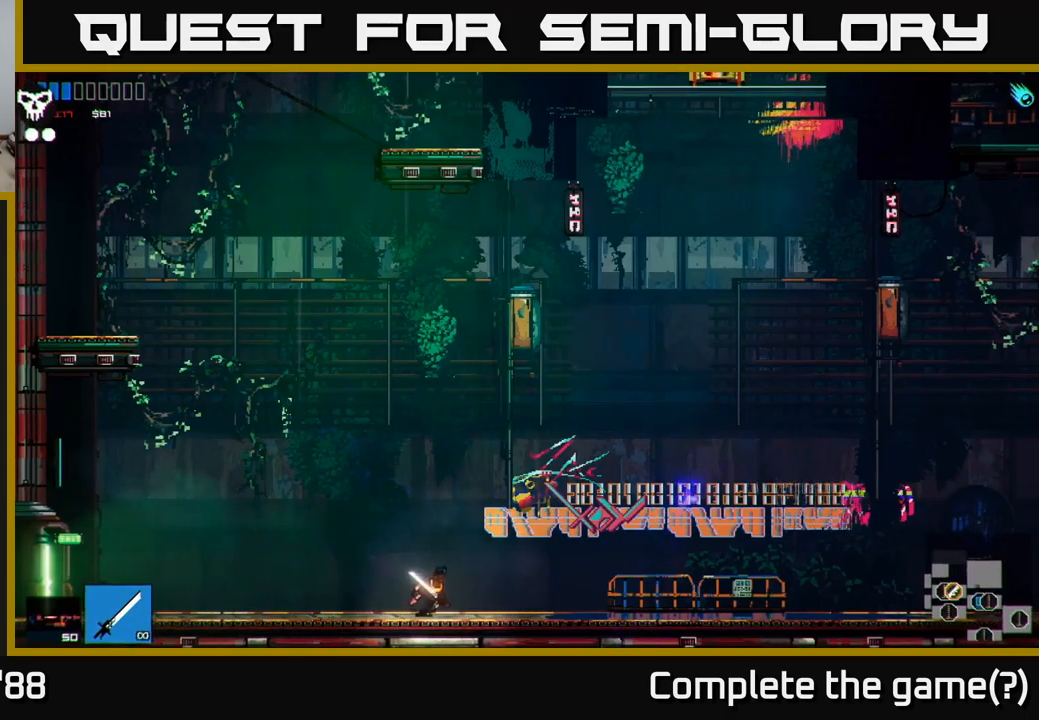
{"buttons": [], "left_stick": "right", "right_stick": "up-right", "events": [[117, "right_stick", "up-right"]]}
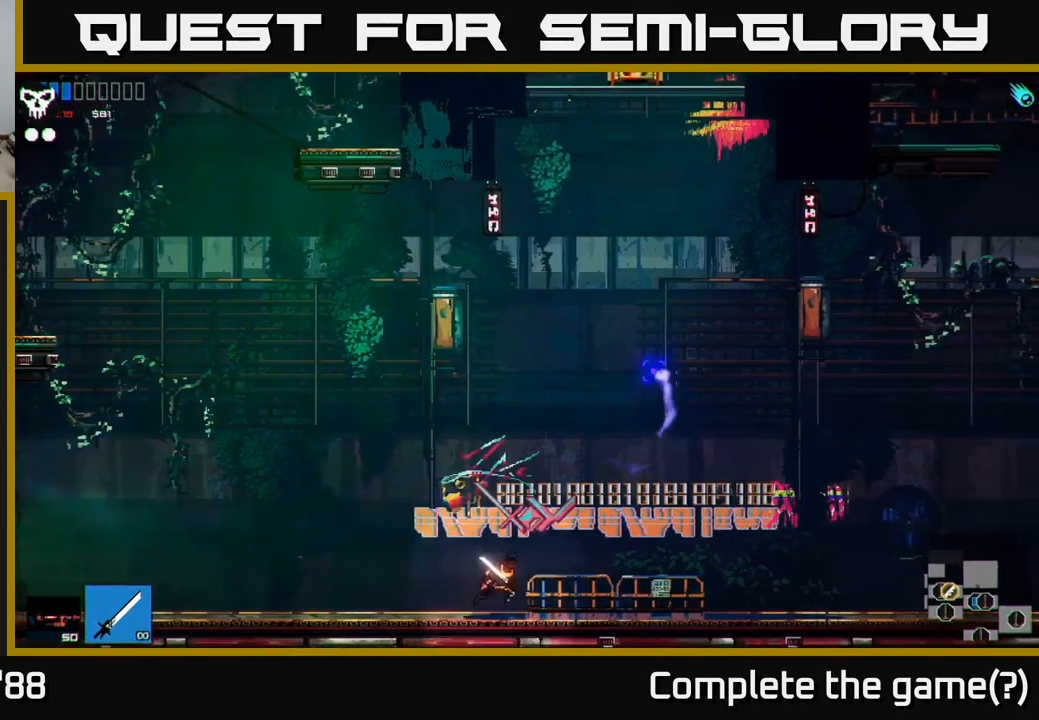
{"buttons": [], "left_stick": "right", "right_stick": "up-right", "events": []}
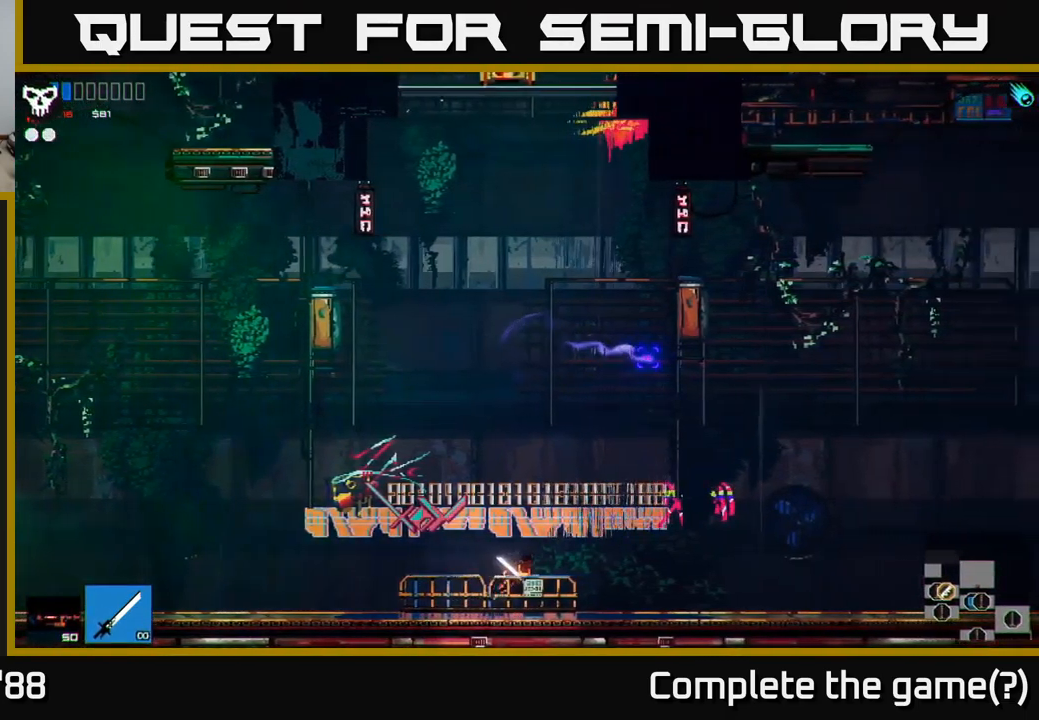
{"buttons": ["A"], "left_stick": "right", "right_stick": "up-right", "events": [[400, "A", "down"]]}
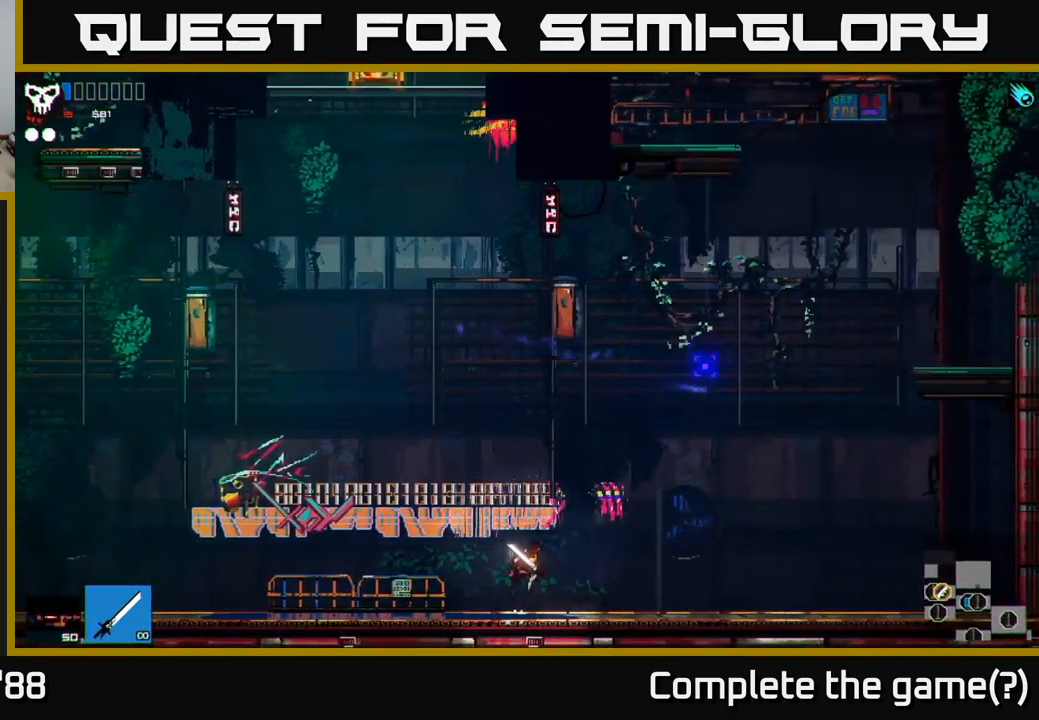
{"buttons": [], "left_stick": "up", "right_stick": "up-right", "events": [[67, "left_stick", "up"], [117, "A", "up"], [384, "A", "down"], [500, "A", "up"]]}
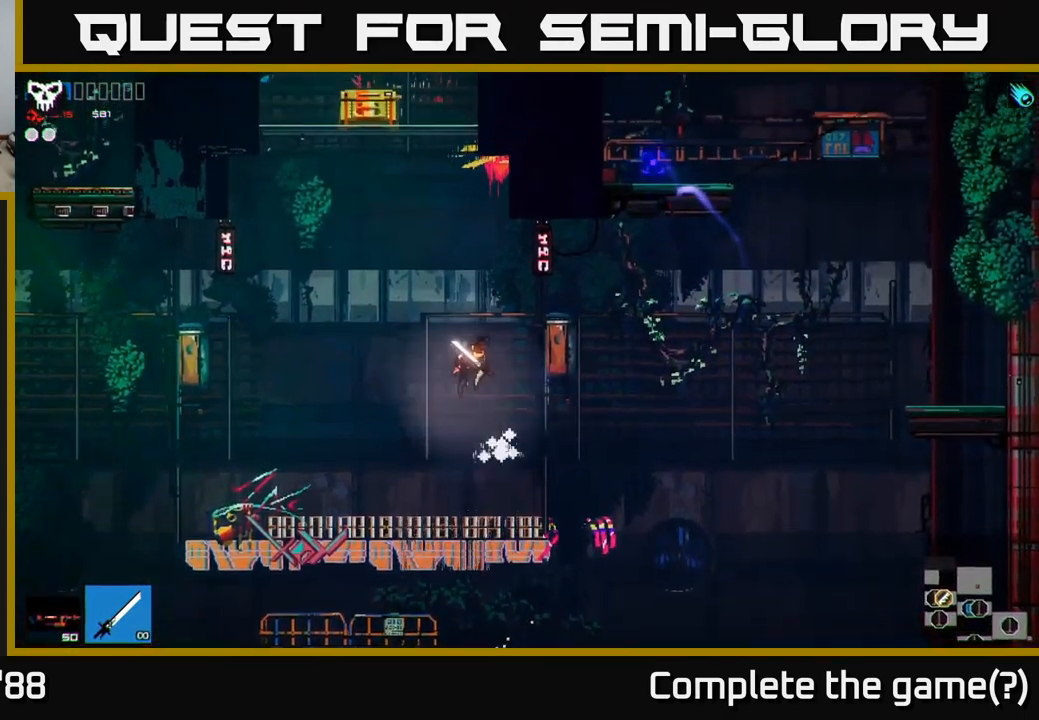
{"buttons": [], "left_stick": "up", "right_stick": "up-right", "events": [[100, "L1", "down"], [234, "L1", "up"], [334, "L1", "down"], [450, "L1", "up"]]}
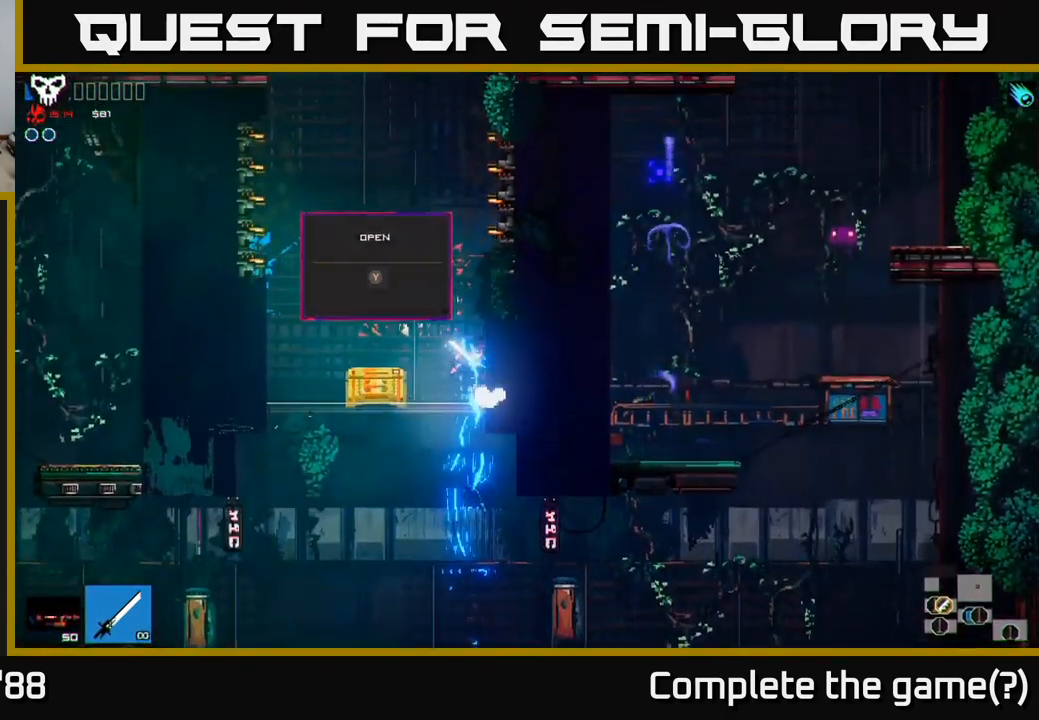
{"buttons": ["Y"], "left_stick": "center", "right_stick": "center", "events": [[17, "left_stick", "up-left"], [150, "right_stick", "center"], [300, "left_stick", "center"], [467, "Y", "down"]]}
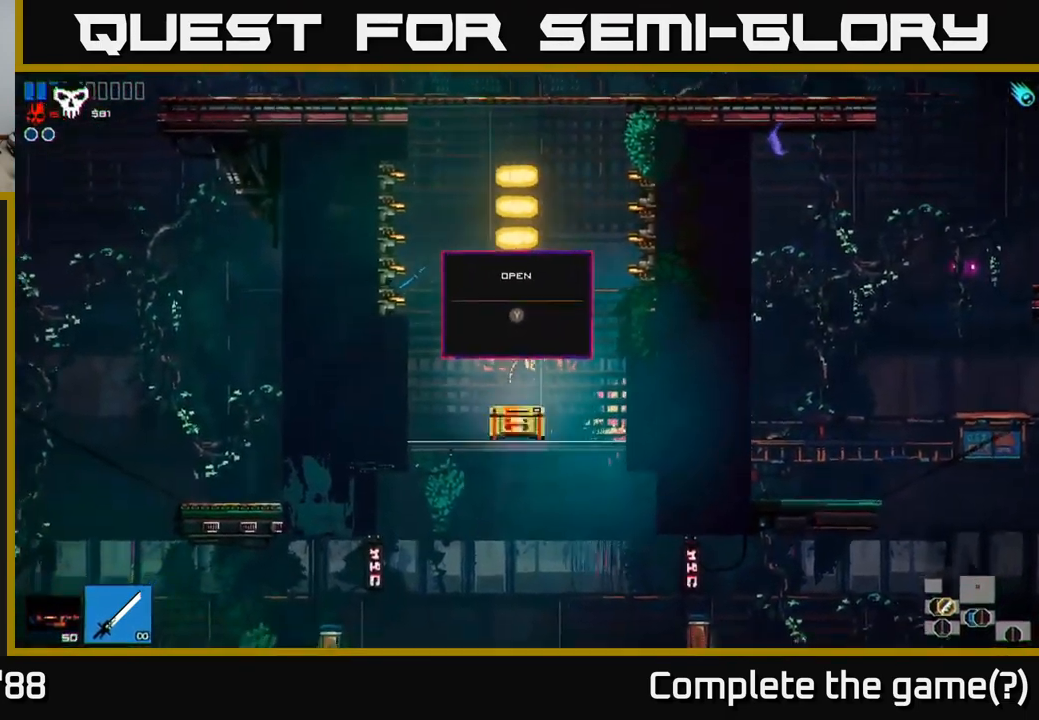
{"buttons": [], "left_stick": "center", "right_stick": "center", "events": [[84, "Y", "up"]]}
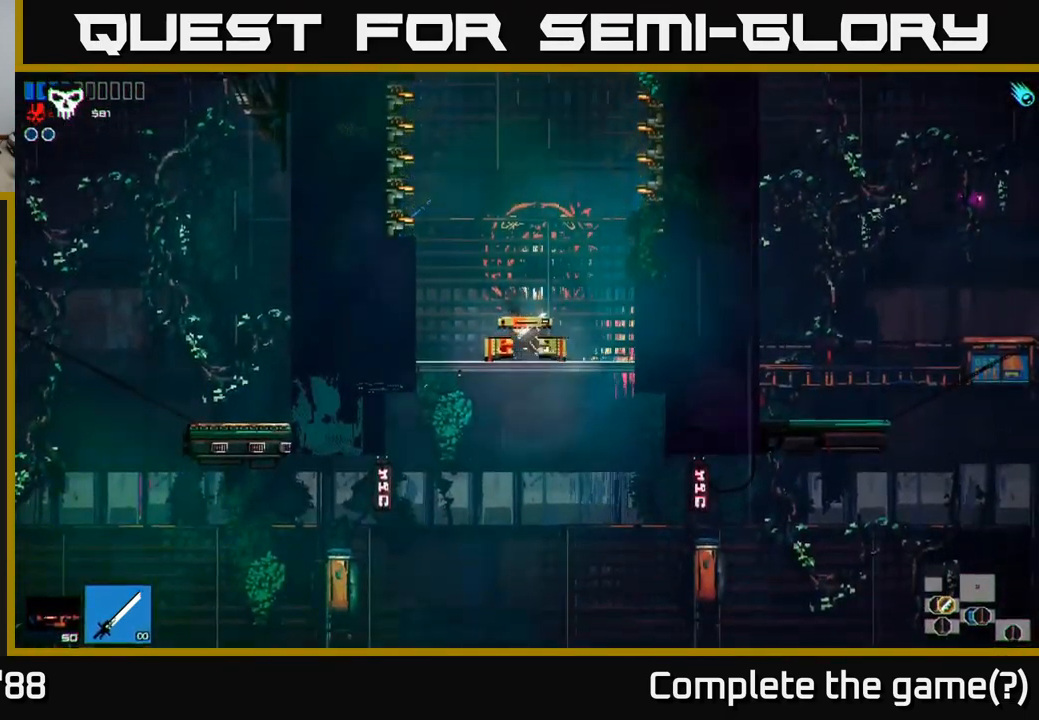
{"buttons": [], "left_stick": "center", "right_stick": "center", "events": []}
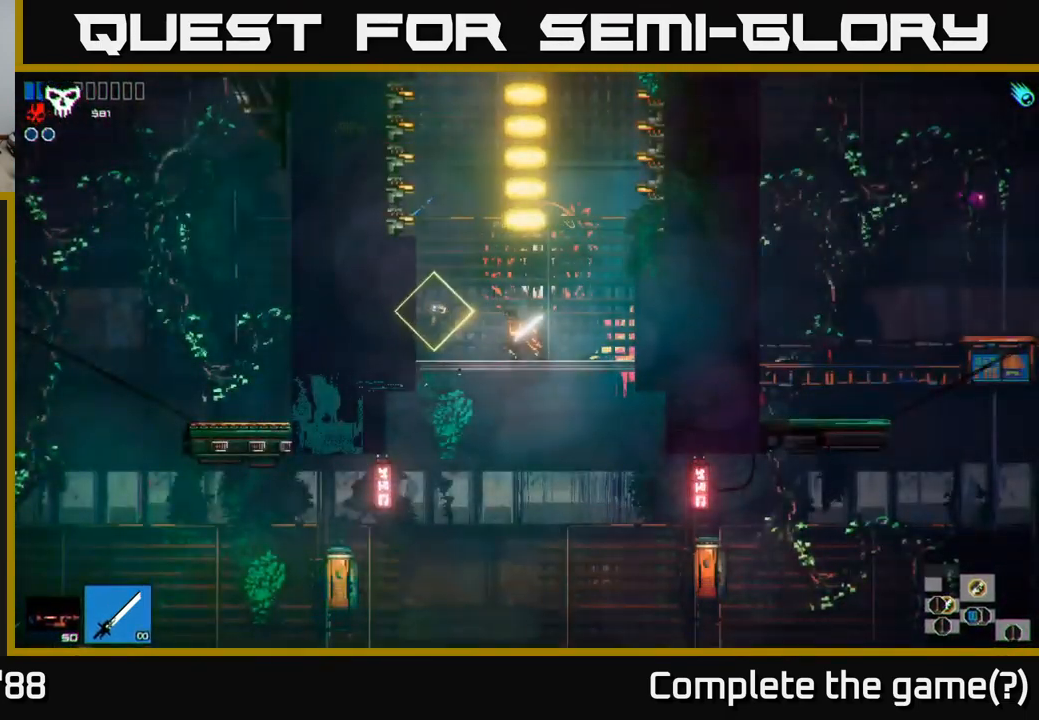
{"buttons": [], "left_stick": "center", "right_stick": "center", "events": [[284, "left_stick", "left"], [450, "left_stick", "center"]]}
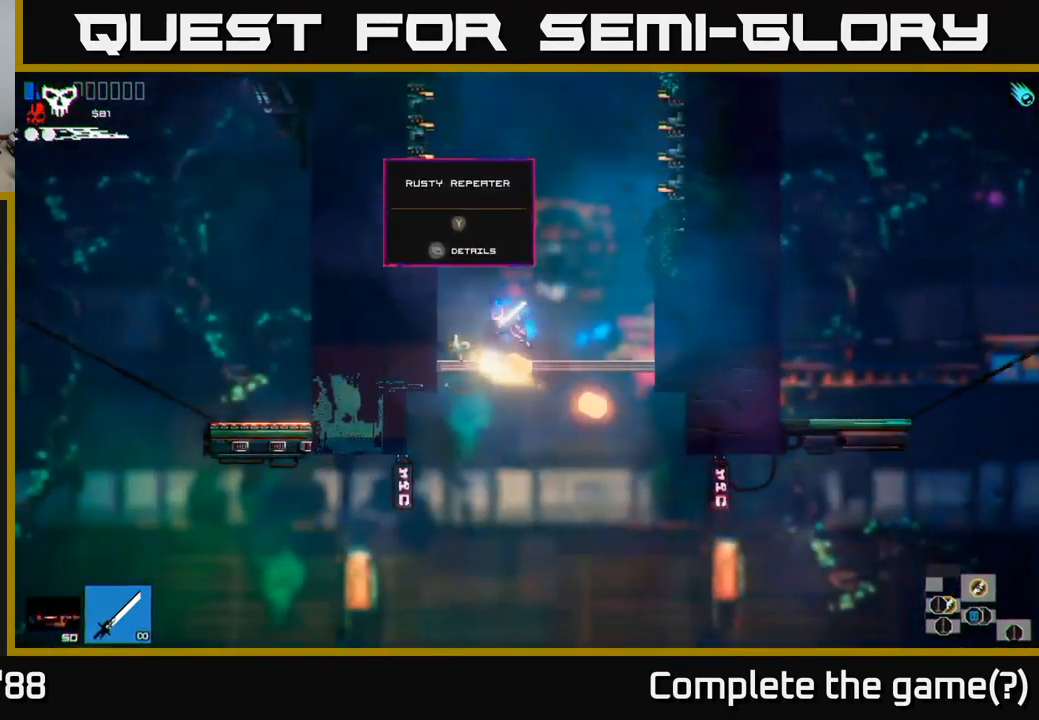
{"buttons": [], "left_stick": "center", "right_stick": "center", "events": []}
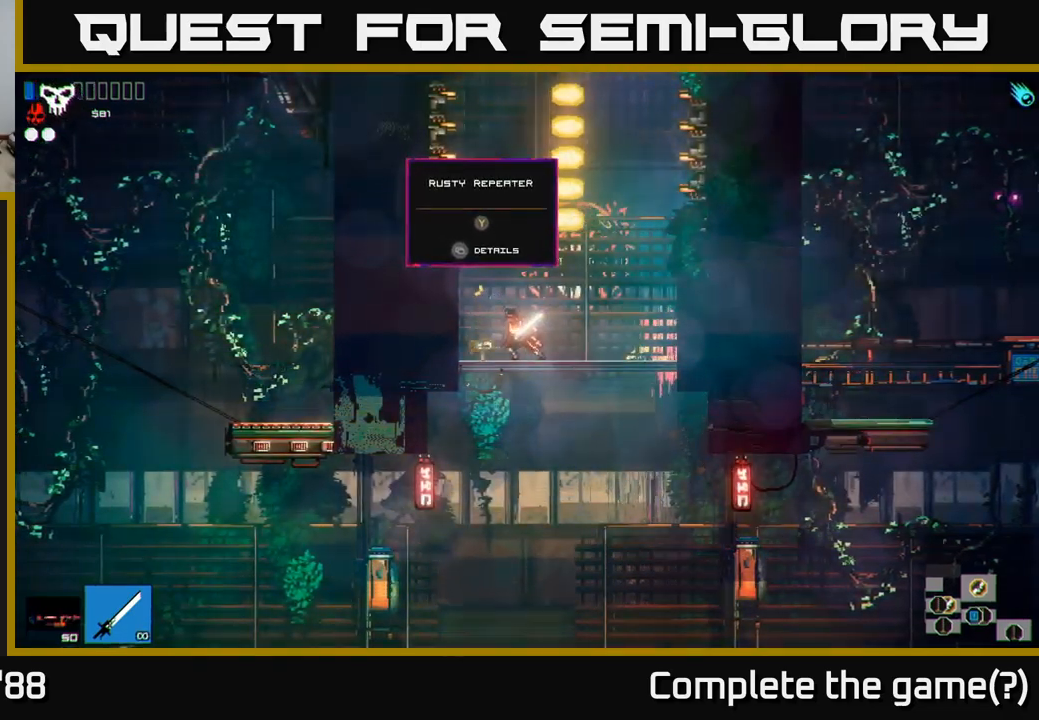
{"buttons": [], "left_stick": "center", "right_stick": "center", "events": [[233, "left_stick", "right"], [400, "left_stick", "center"]]}
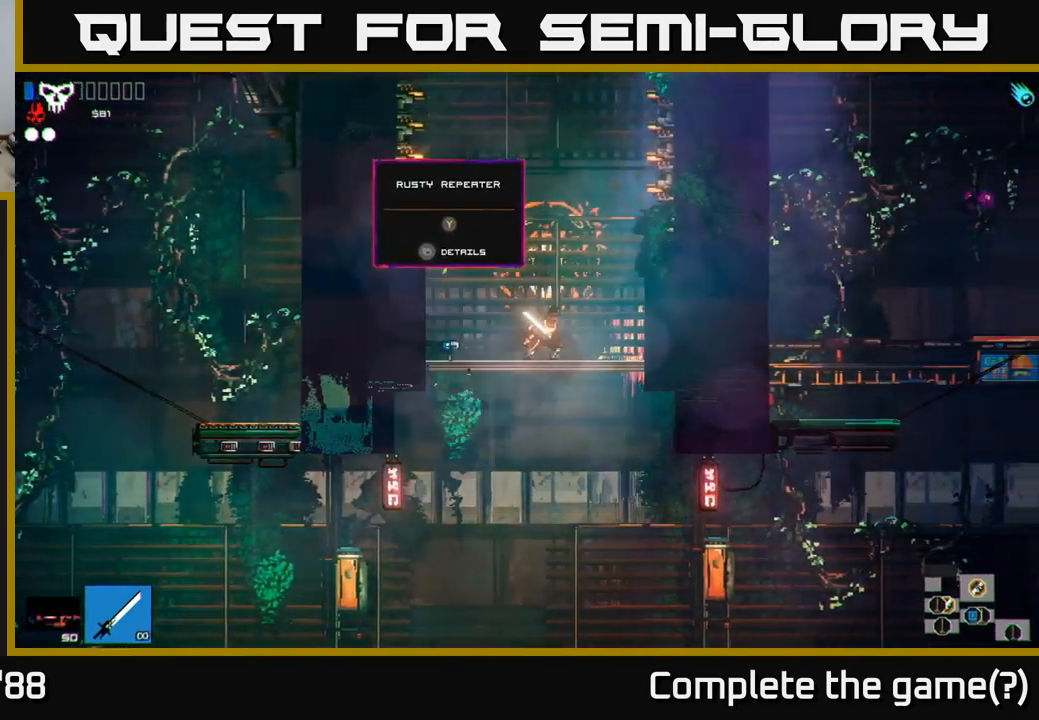
{"buttons": [], "left_stick": "center", "right_stick": "up", "events": [[116, "right_stick", "up"]]}
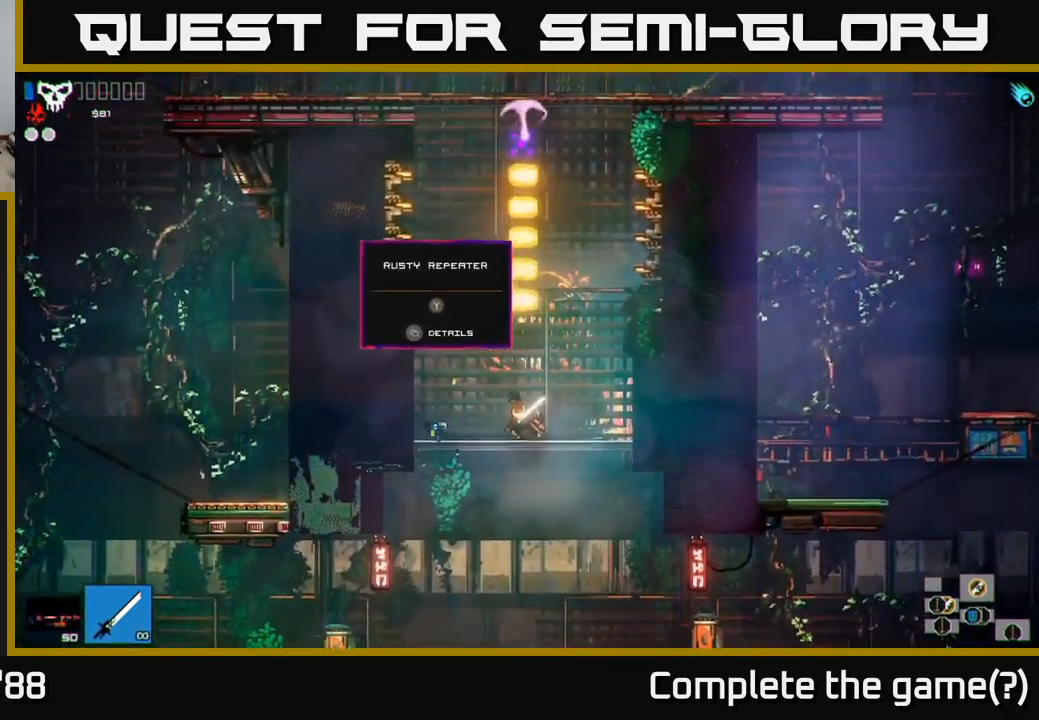
{"buttons": [], "left_stick": "up", "right_stick": "up", "events": [[83, "left_stick", "up"], [100, "A", "down"], [233, "A", "up"], [250, "L1", "down"], [333, "L1", "up"], [416, "L1", "down"], [483, "L1", "up"]]}
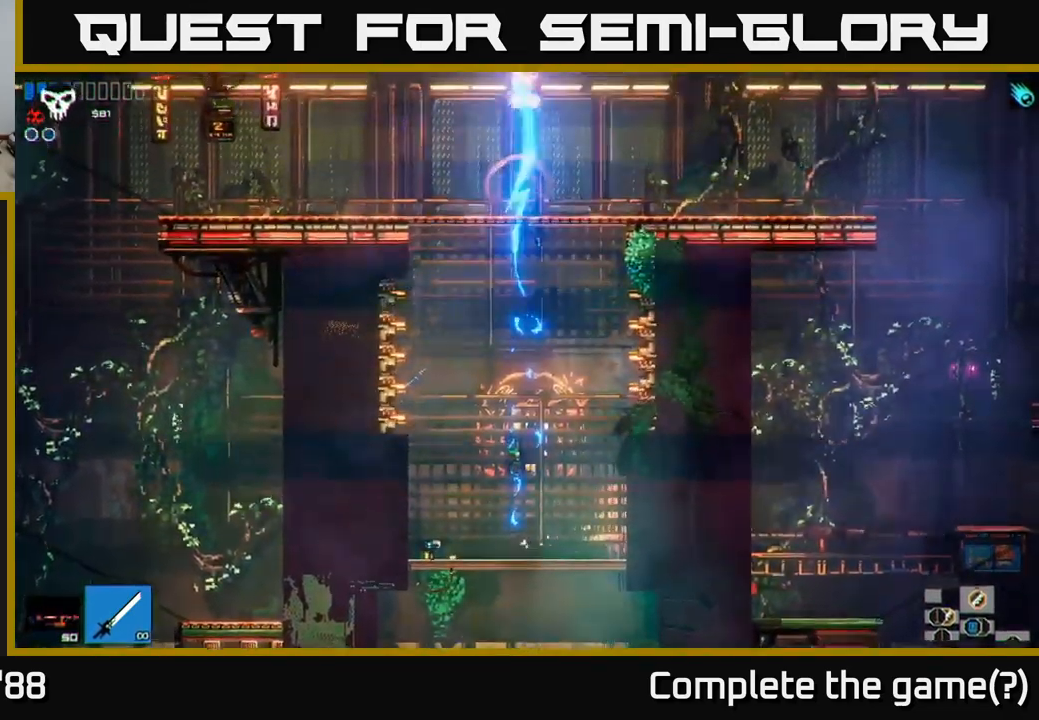
{"buttons": [], "left_stick": "right", "right_stick": "right", "events": [[216, "right_stick", "up-right"], [283, "left_stick", "right"], [350, "right_stick", "right"]]}
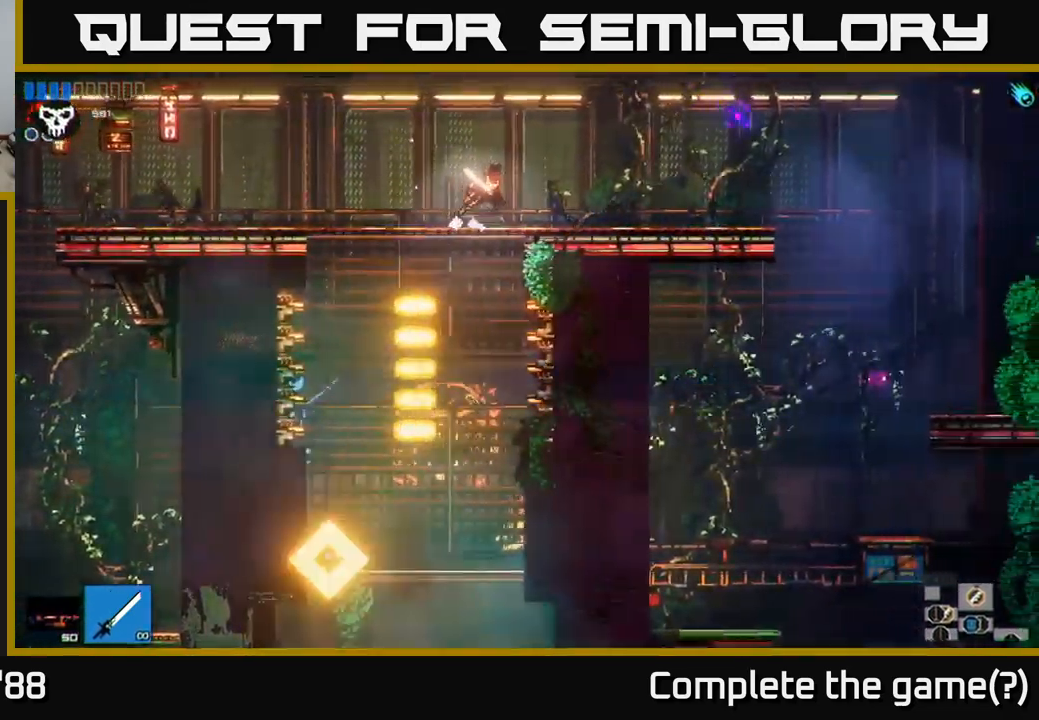
{"buttons": [], "left_stick": "left", "right_stick": "right", "events": [[483, "left_stick", "left"]]}
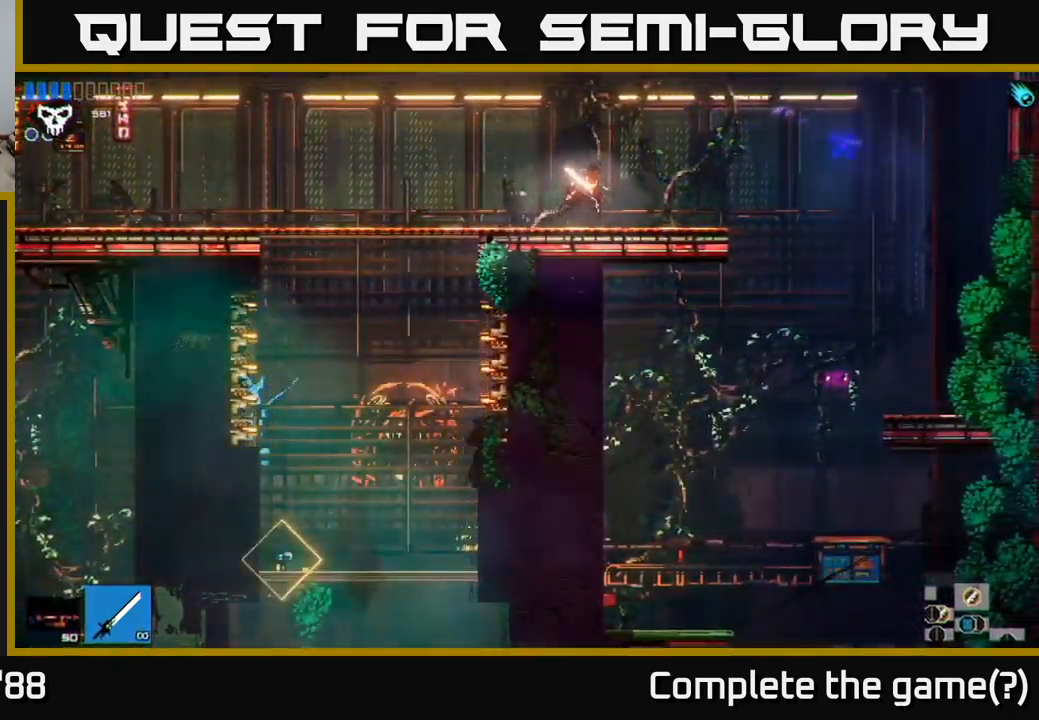
{"buttons": [], "left_stick": "left", "right_stick": "left", "events": [[300, "right_stick", "left"]]}
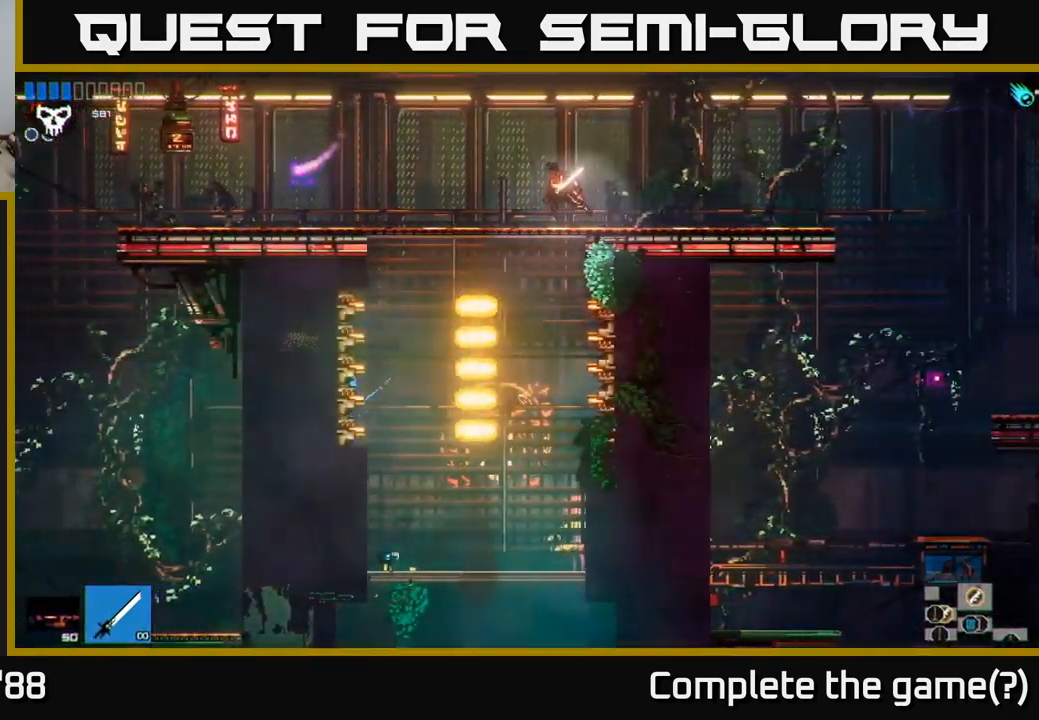
{"buttons": [], "left_stick": "left", "right_stick": "left", "events": []}
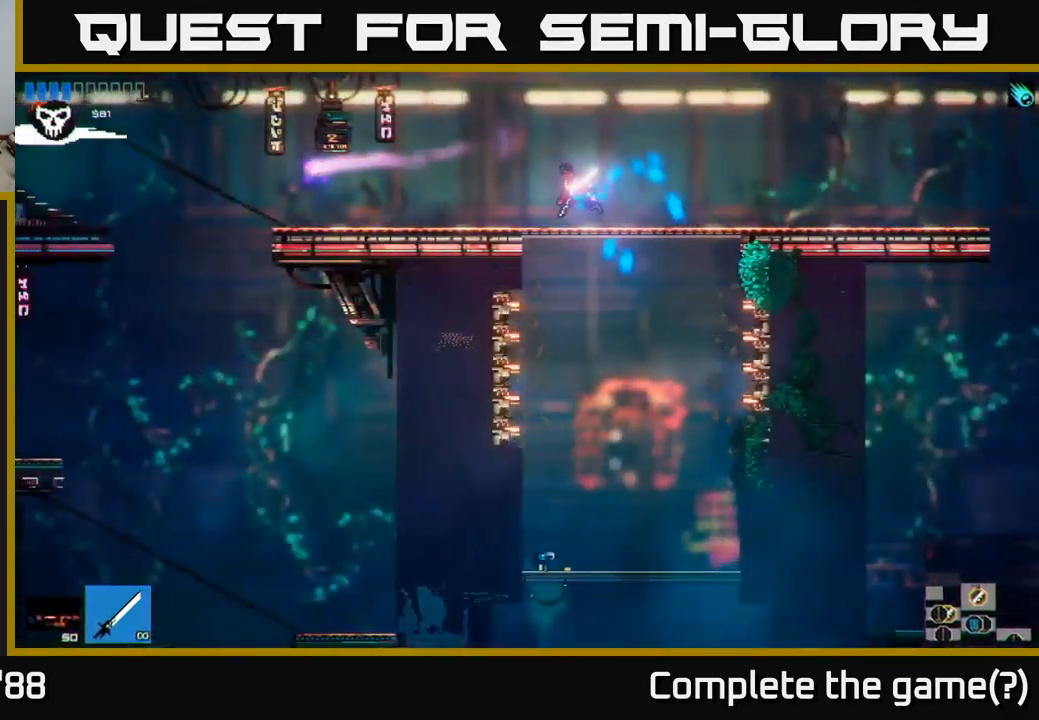
{"buttons": [], "left_stick": "left", "right_stick": "left", "events": []}
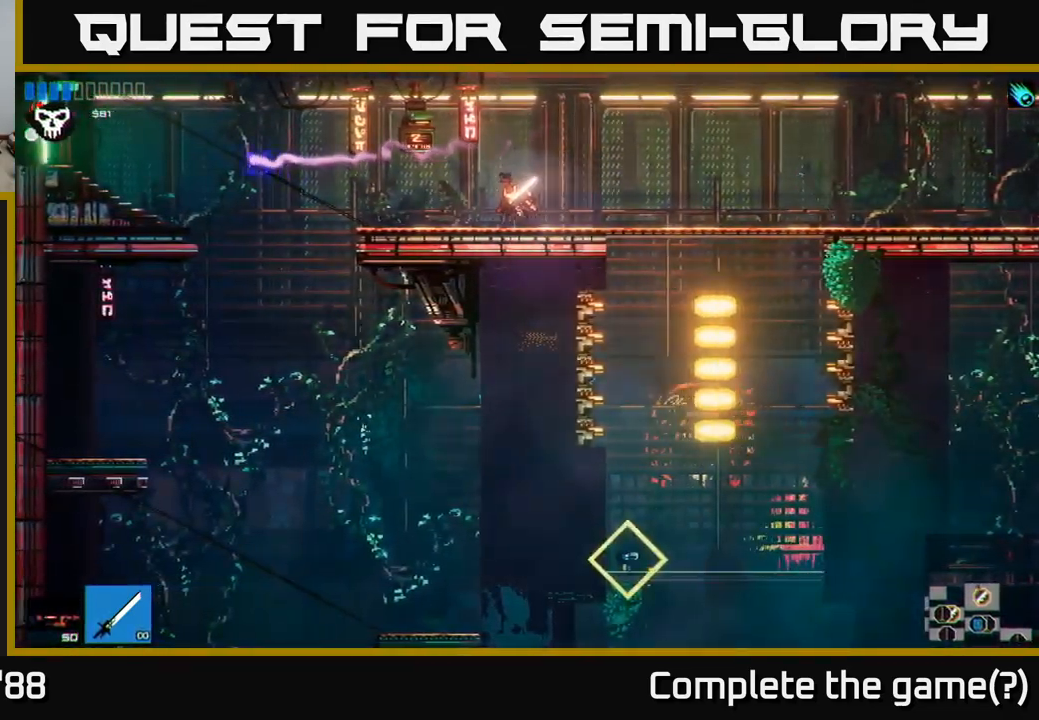
{"buttons": [], "left_stick": "left", "right_stick": "left", "events": [[100, "L1", "down"], [183, "L1", "up"], [283, "L1", "down"], [366, "L1", "up"], [383, "A", "down"], [483, "A", "up"]]}
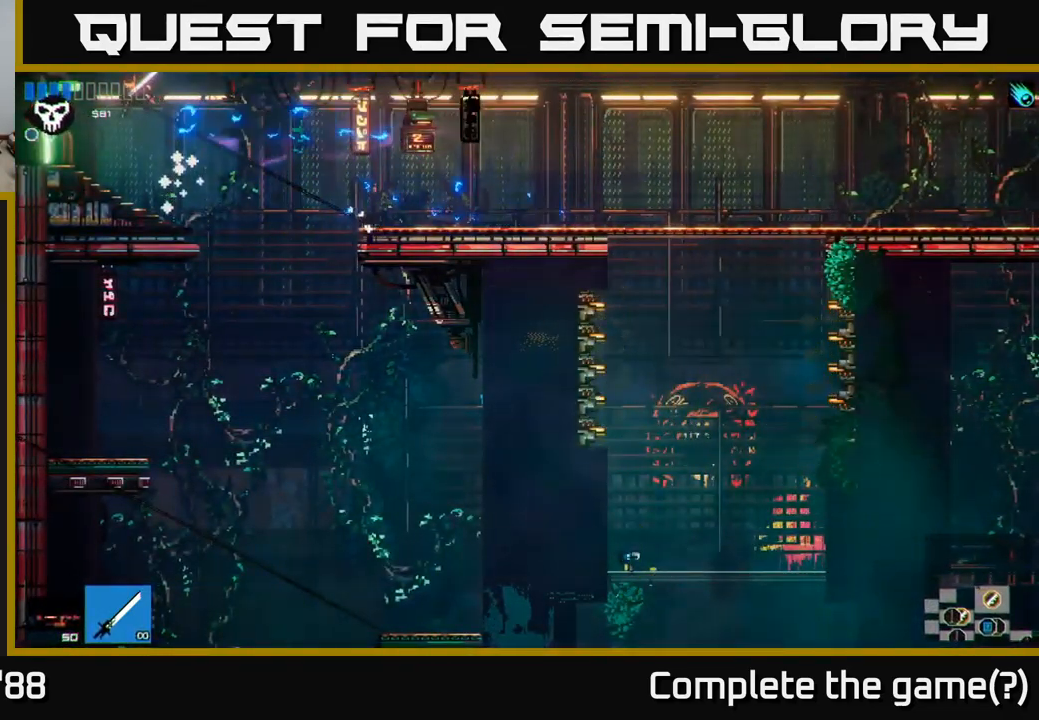
{"buttons": [], "left_stick": "left", "right_stick": "left", "events": []}
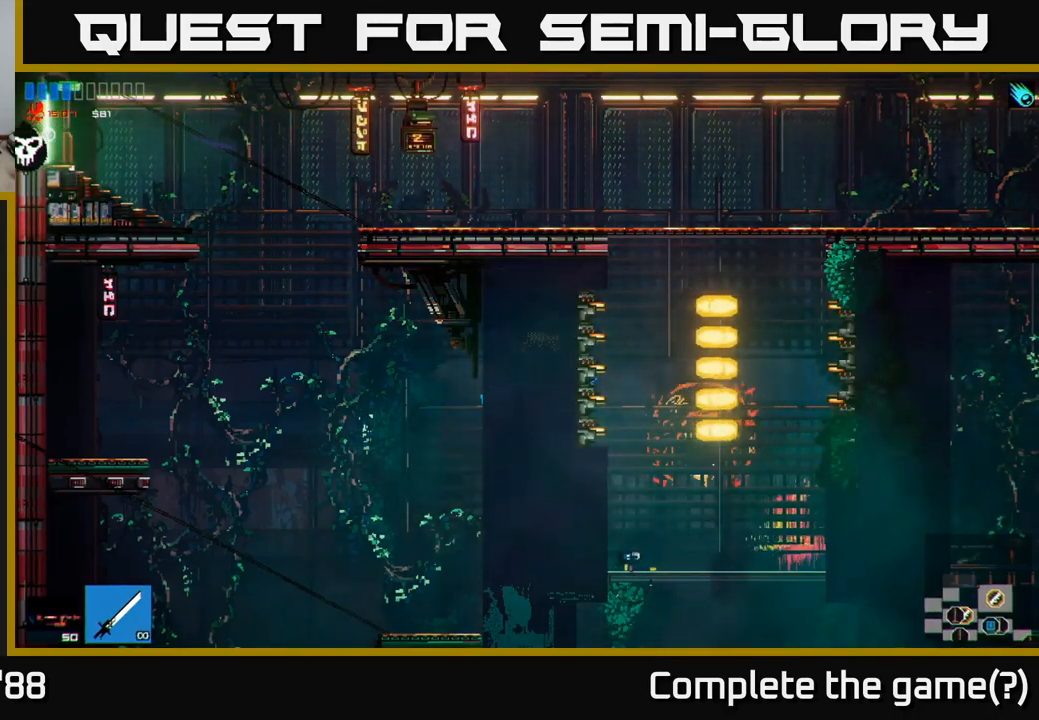
{"buttons": [], "left_stick": "left", "right_stick": "left", "events": []}
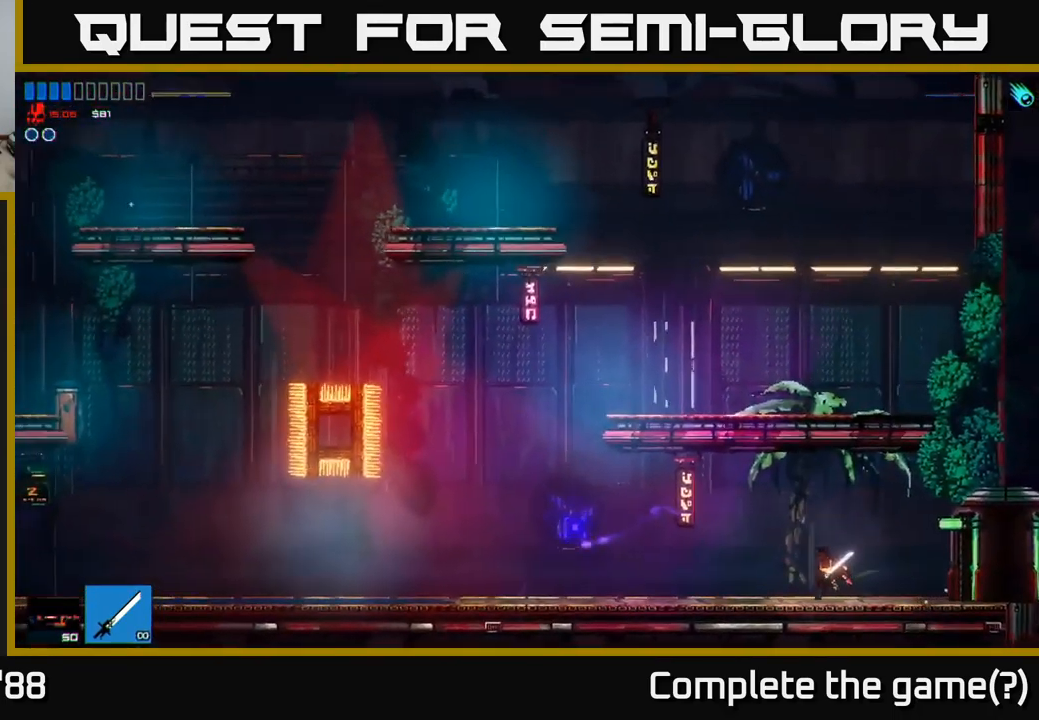
{"buttons": [], "left_stick": "left", "right_stick": "up-left", "events": [[117, "right_stick", "up-left"]]}